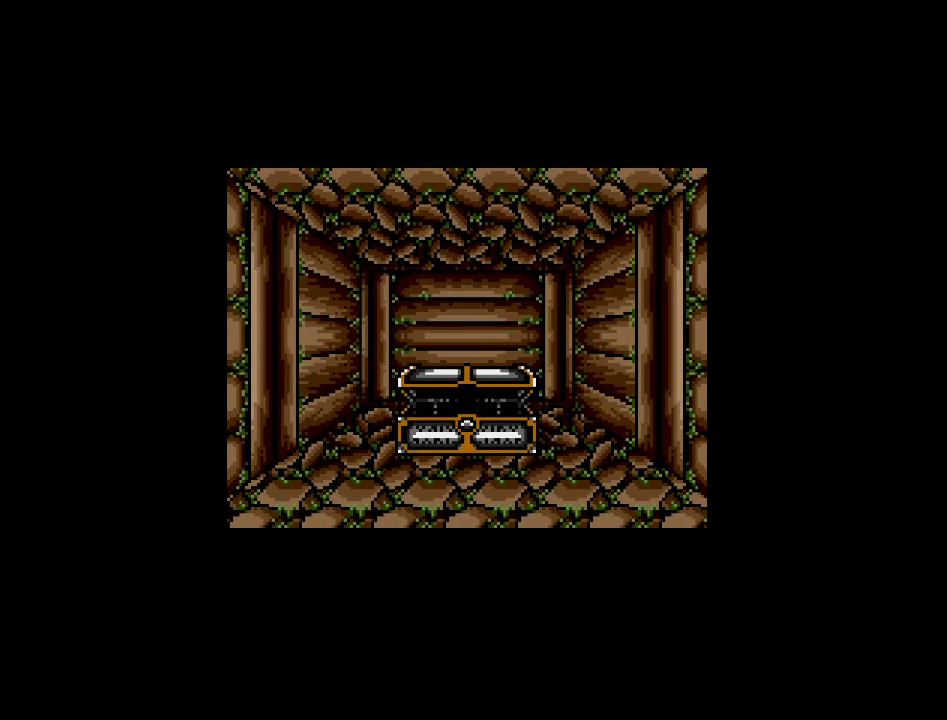
Gameplay with a controller (Nintendo layout); each line is a JSON object with the inputs held at the frame after it. "events" lists button and stick changes between this image and that frame as [ms after this image, input, new state], when the widget could be followed in between. Not read: A B L3 R3 X Y other_buttons.
{"buttons": [], "events": [[183, "DPAD_DOWN", "down"], [467, "DPAD_DOWN", "up"]]}
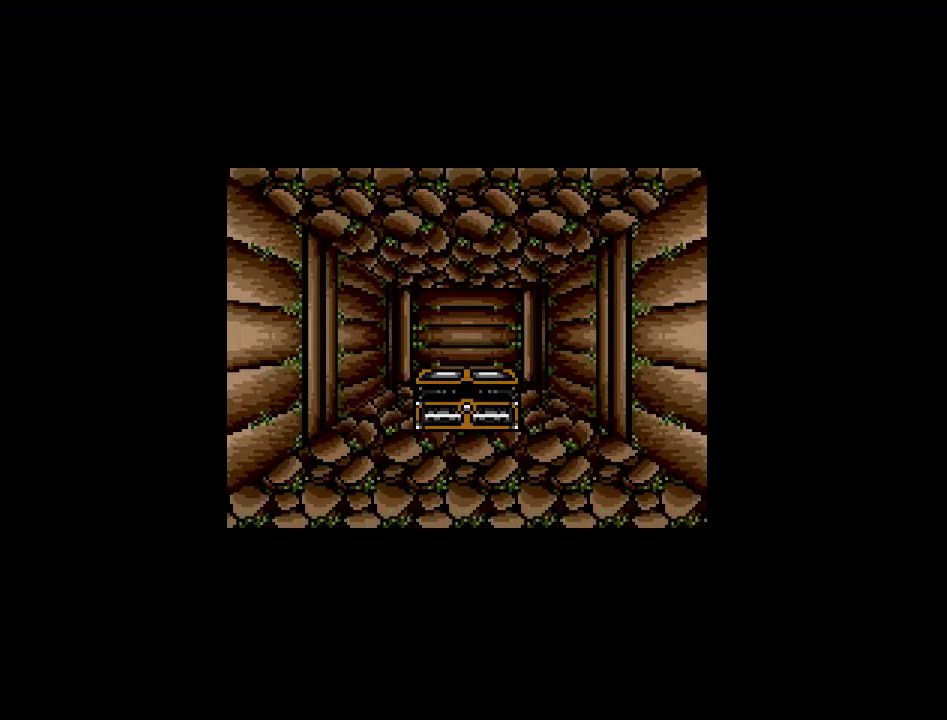
{"buttons": ["DPAD_LEFT"], "events": [[333, "DPAD_LEFT", "down"]]}
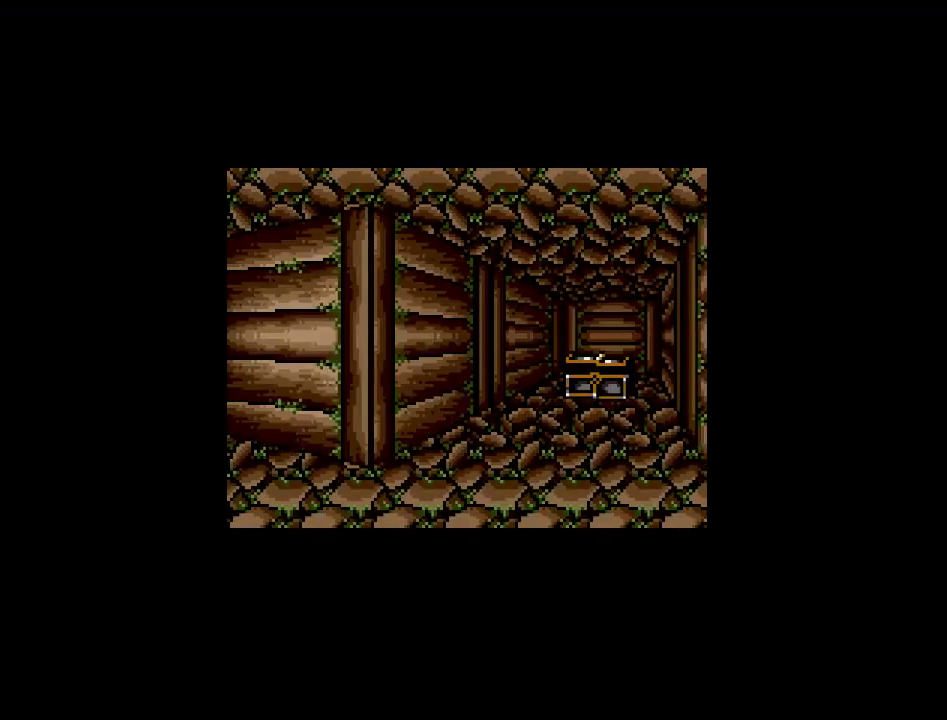
{"buttons": [], "events": [[33, "DPAD_LEFT", "up"]]}
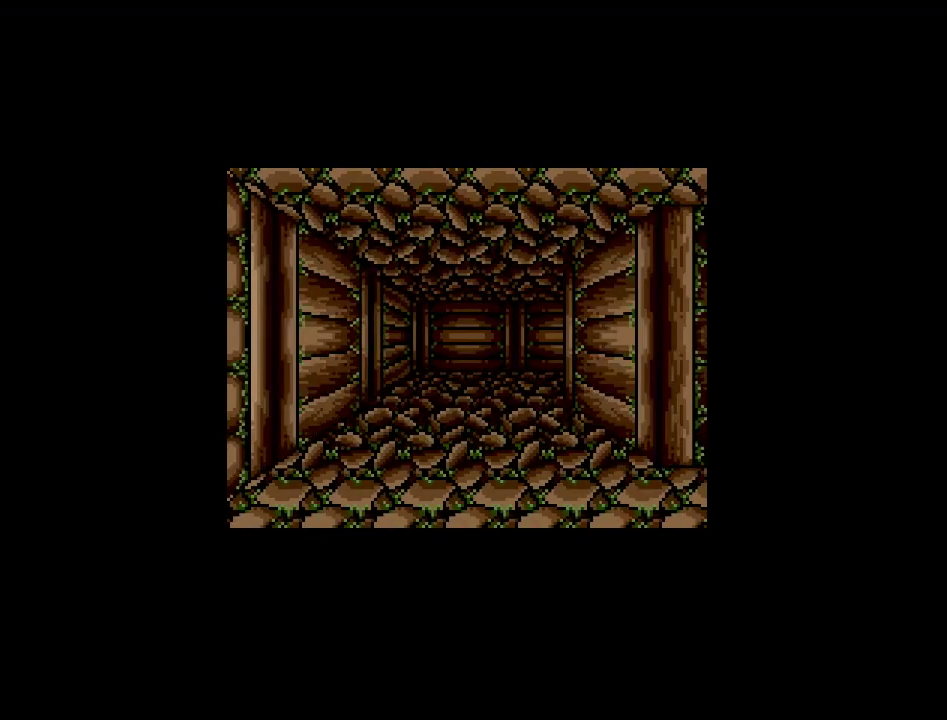
{"buttons": [], "events": []}
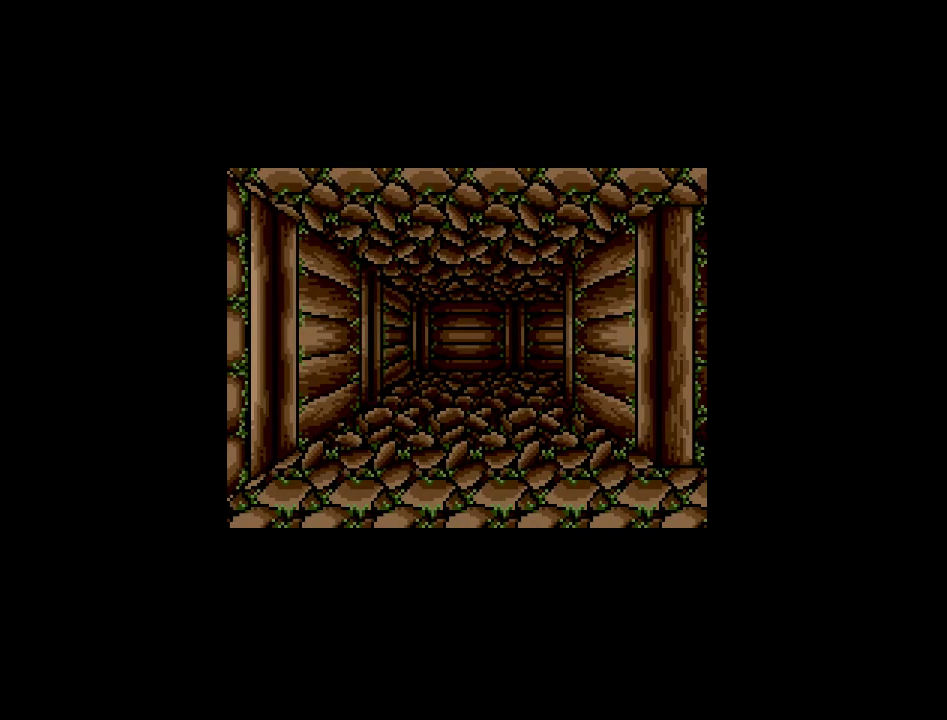
{"buttons": [], "events": []}
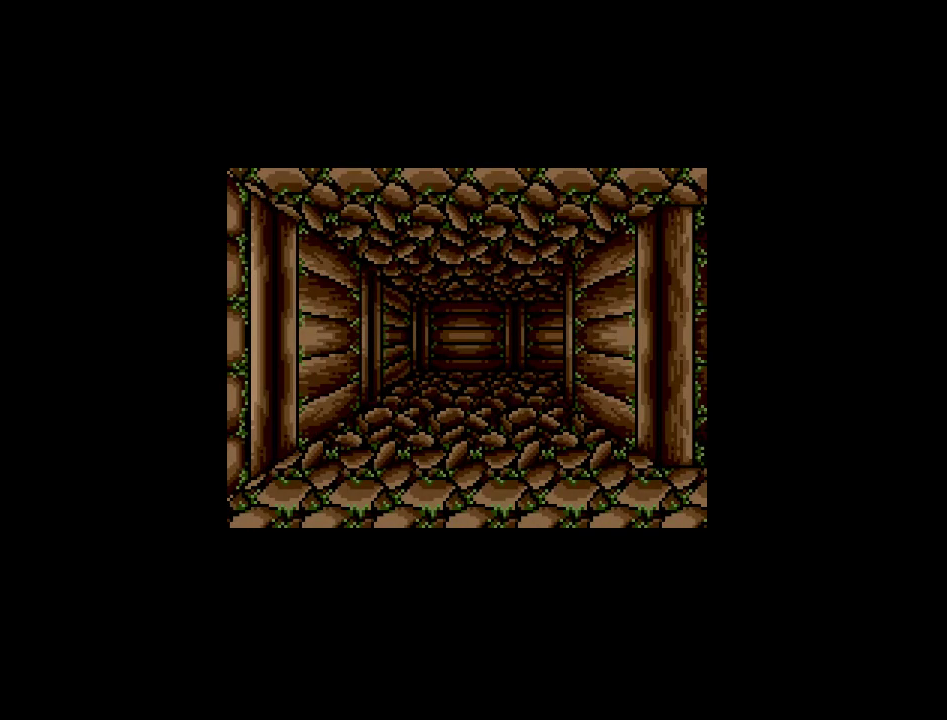
{"buttons": [], "events": [[167, "DPAD_UP", "down"], [333, "DPAD_UP", "up"]]}
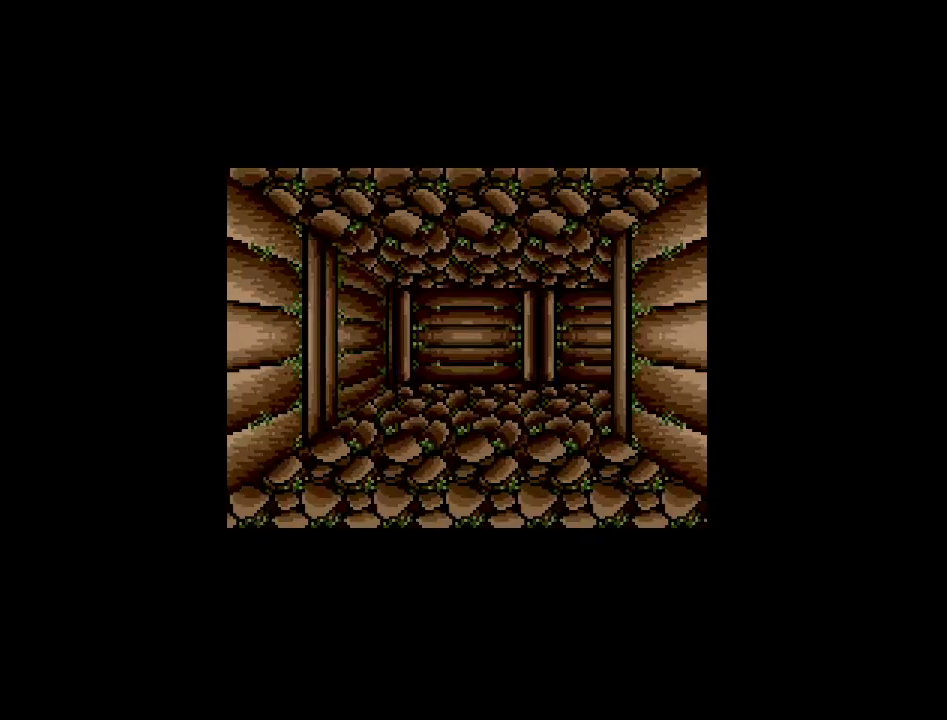
{"buttons": [], "events": []}
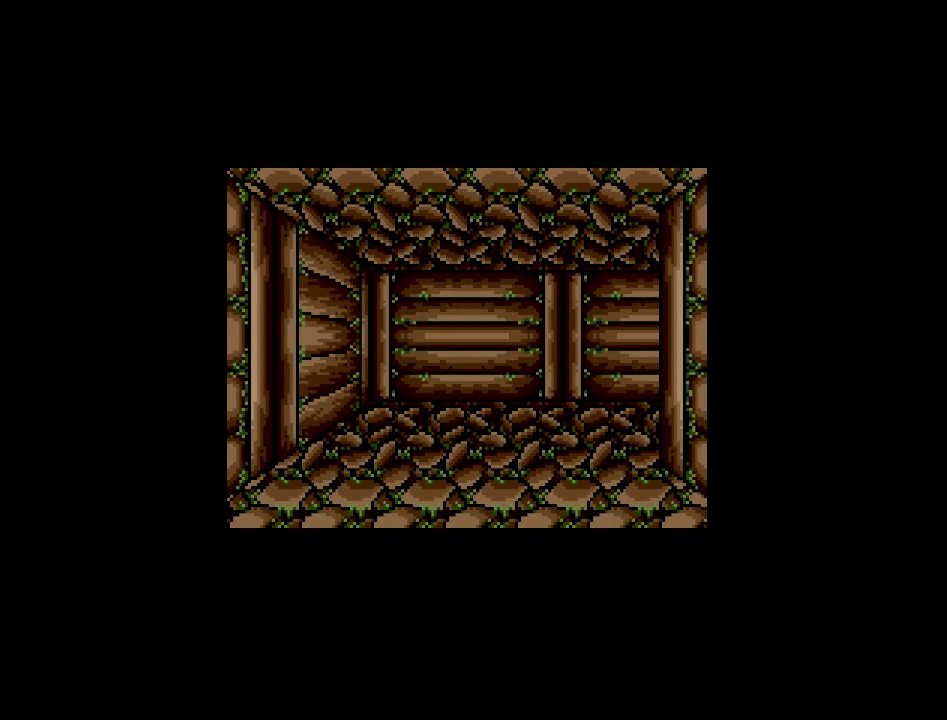
{"buttons": [], "events": []}
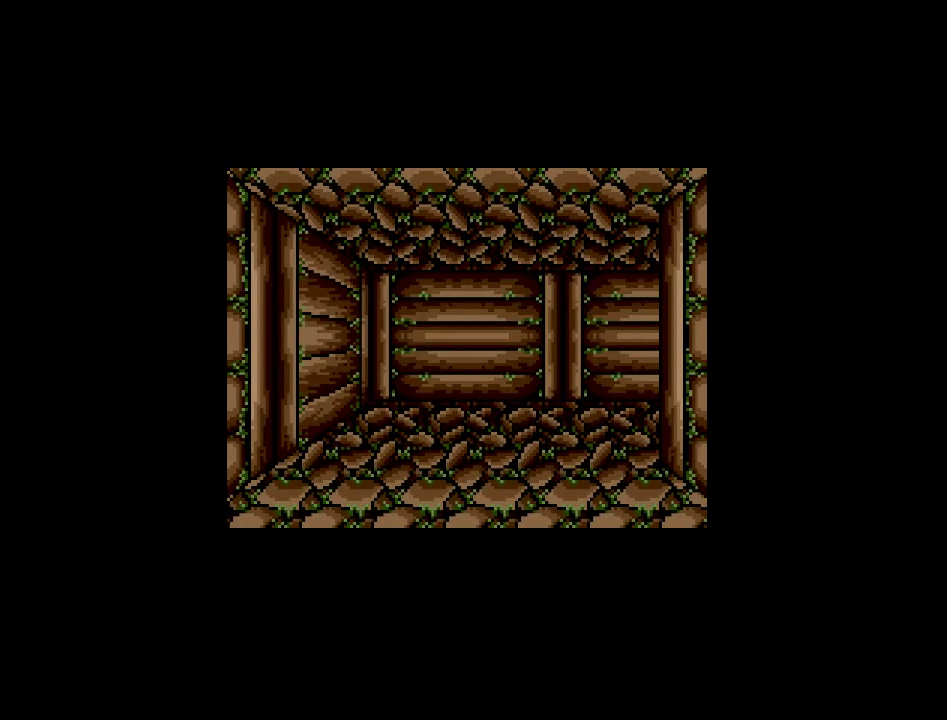
{"buttons": [], "events": [[17, "DPAD_UP", "down"], [200, "DPAD_UP", "up"]]}
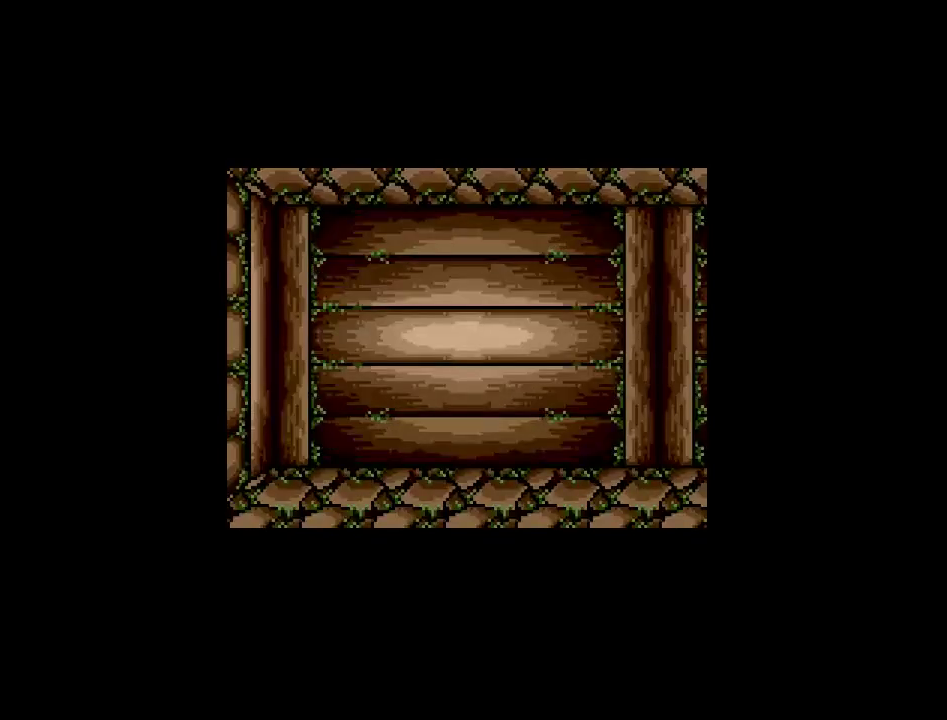
{"buttons": [], "events": [[117, "DPAD_RIGHT", "down"], [317, "DPAD_RIGHT", "up"]]}
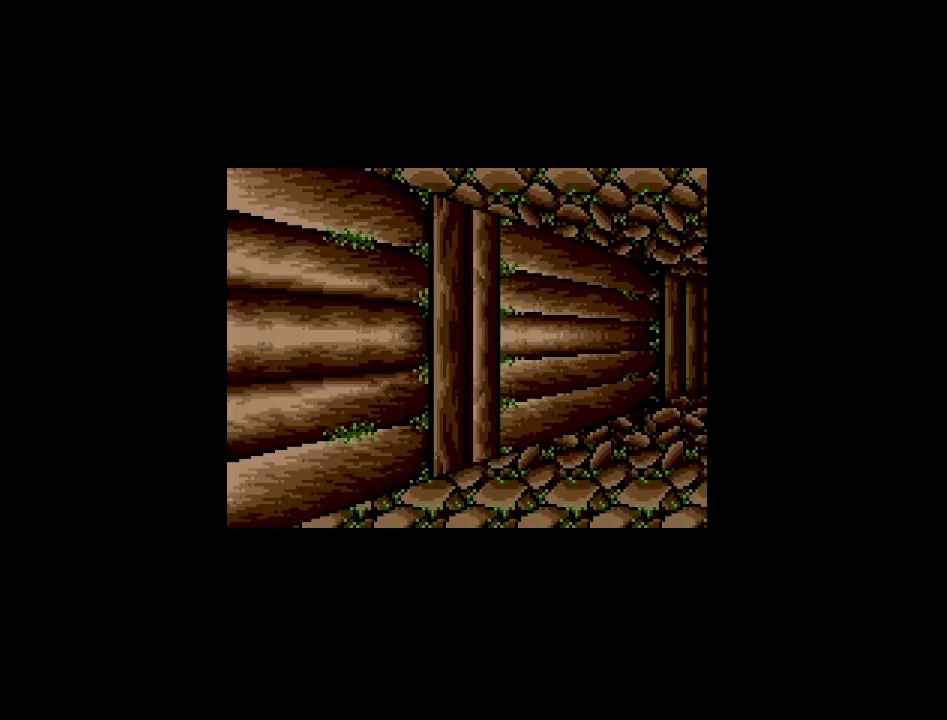
{"buttons": [], "events": []}
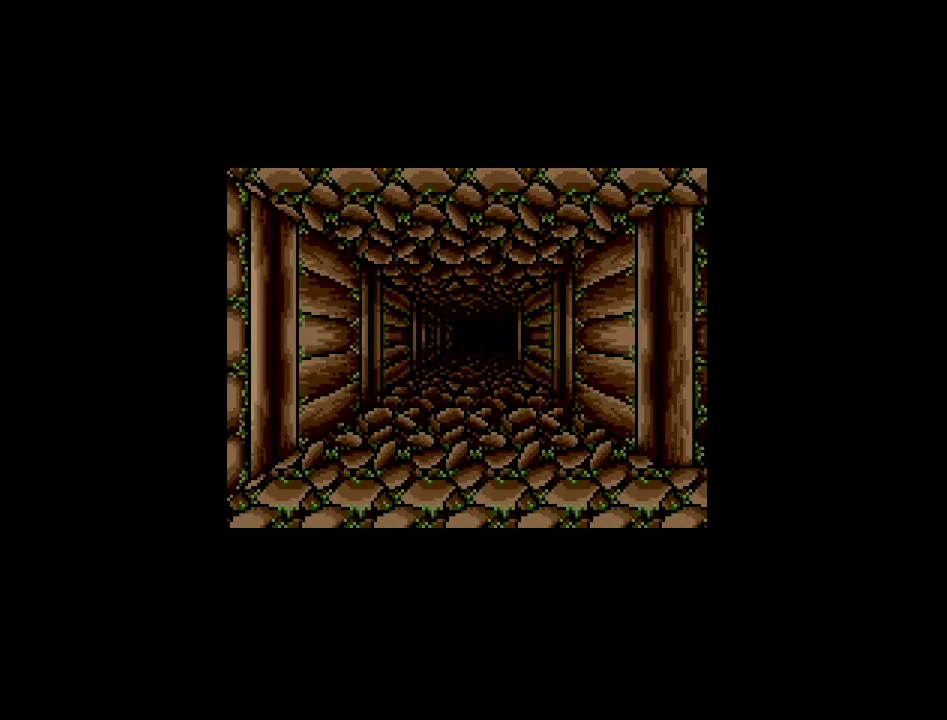
{"buttons": [], "events": []}
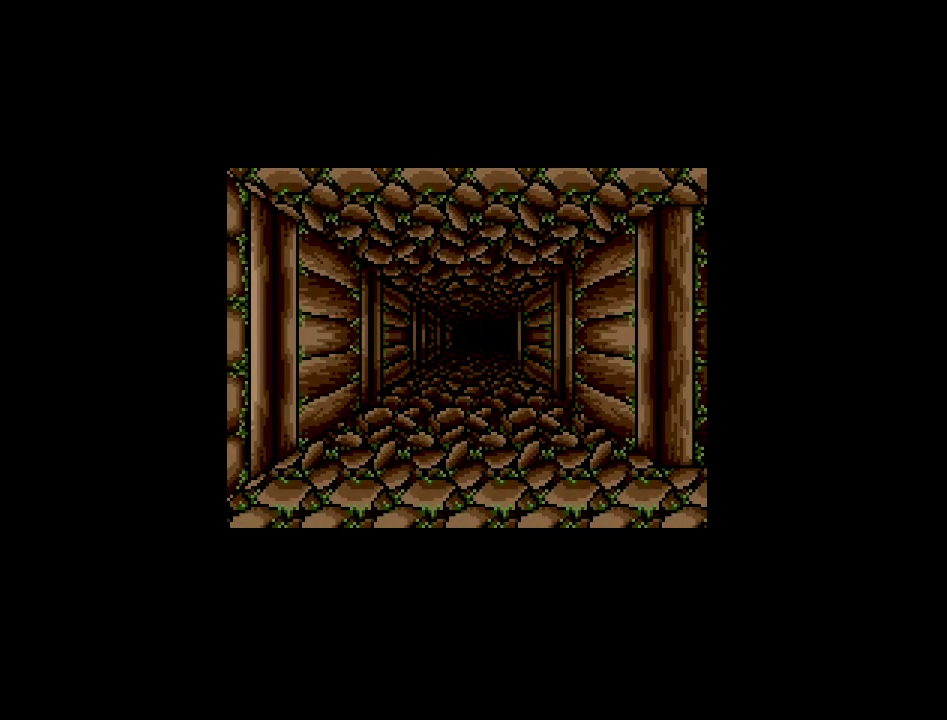
{"buttons": [], "events": []}
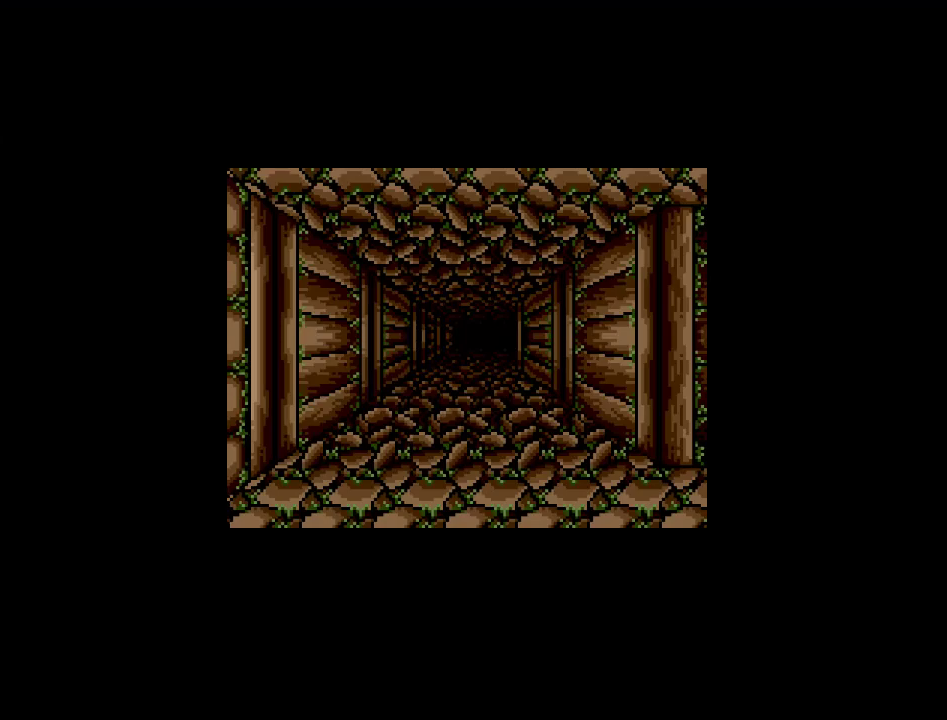
{"buttons": ["DPAD_UP"], "events": [[17, "DPAD_UP", "down"], [50, "DPAD_UP", "up"], [483, "DPAD_UP", "down"]]}
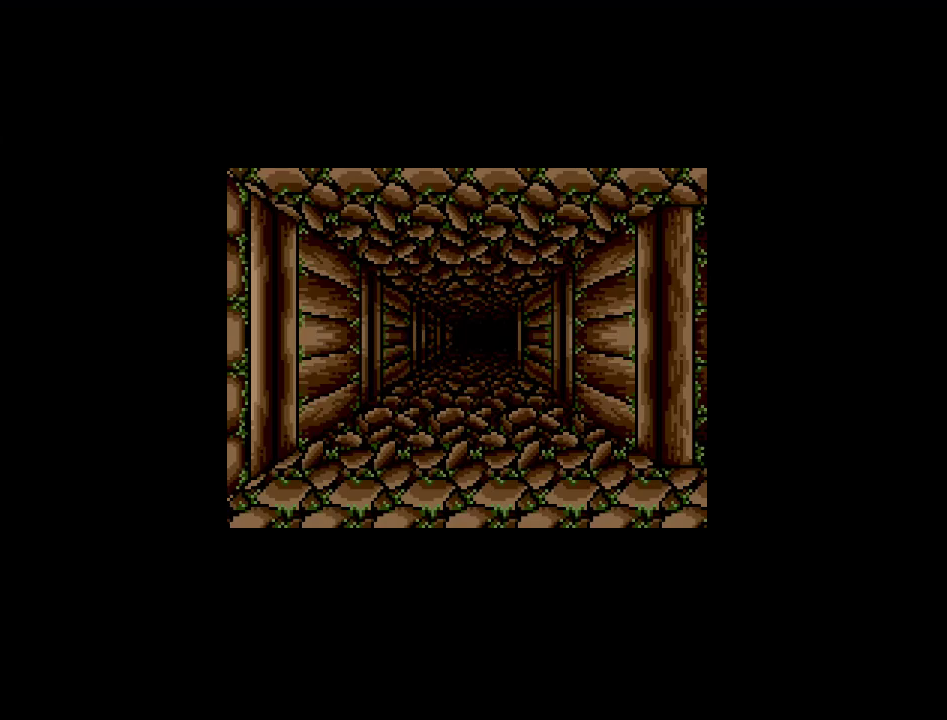
{"buttons": [], "events": [[117, "DPAD_UP", "up"]]}
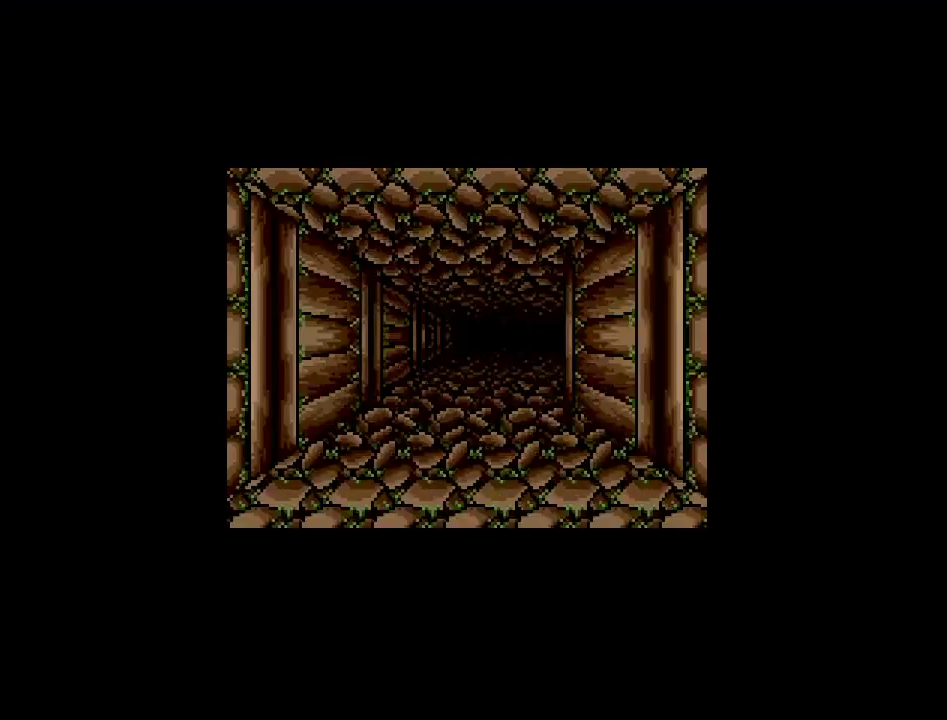
{"buttons": [], "events": []}
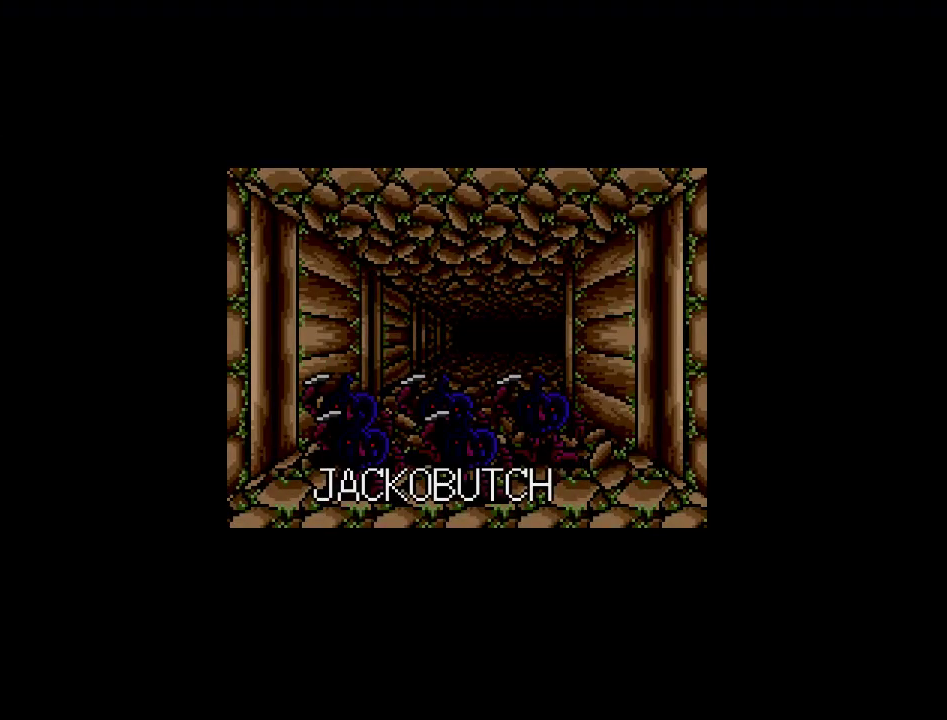
{"buttons": [], "events": []}
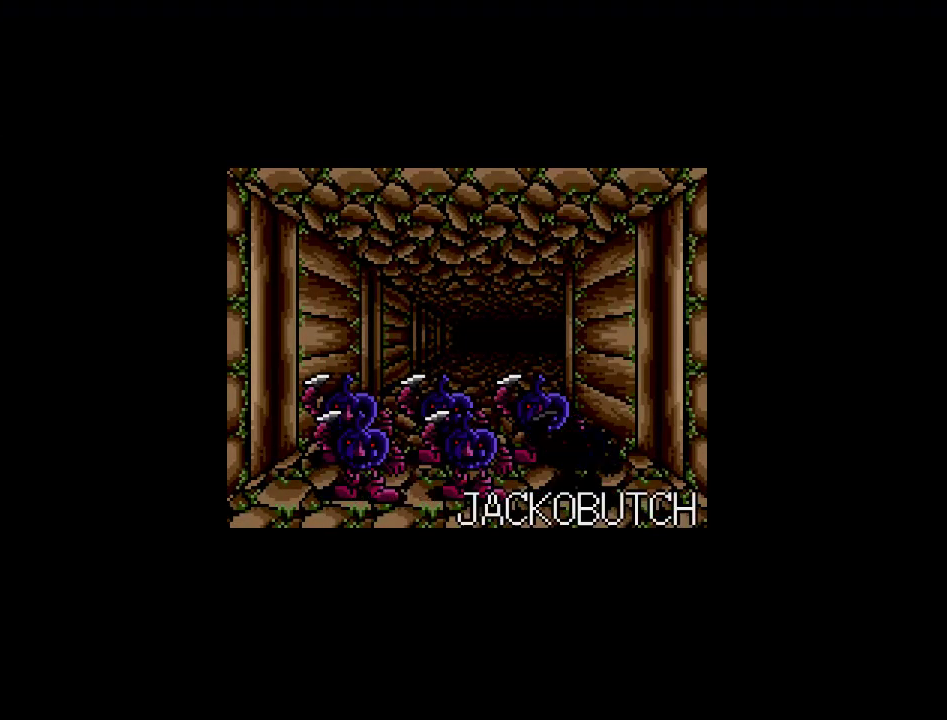
{"buttons": [], "events": []}
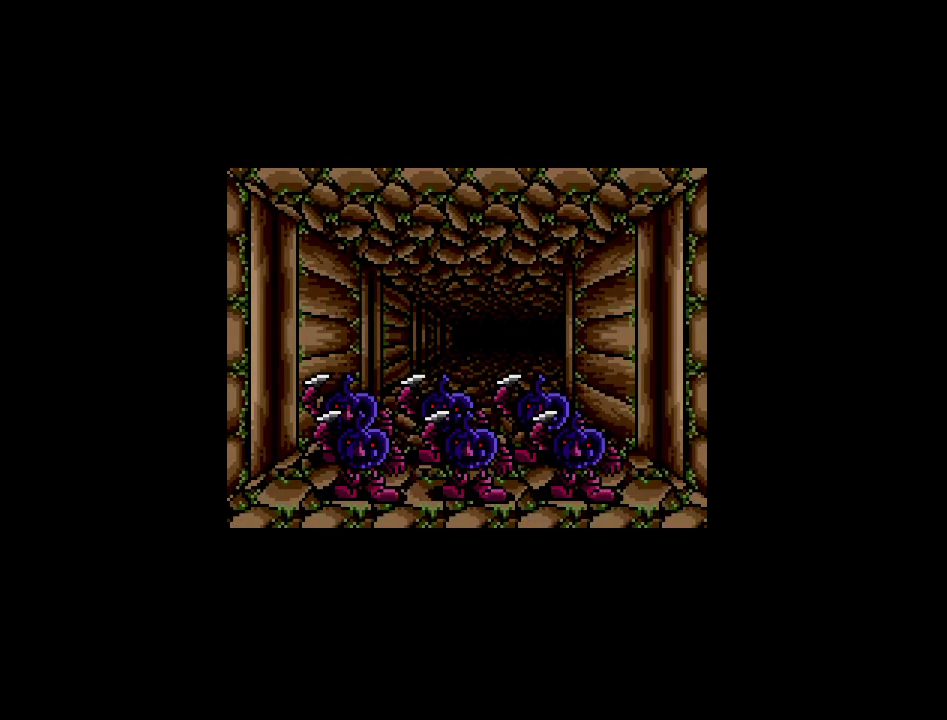
{"buttons": [], "events": []}
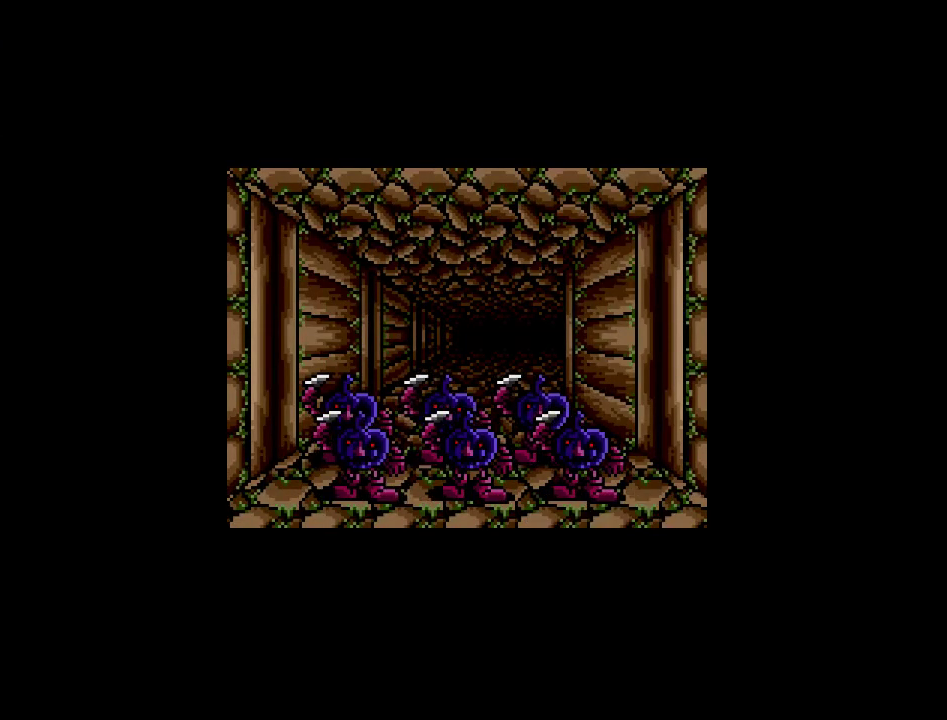
{"buttons": [], "events": []}
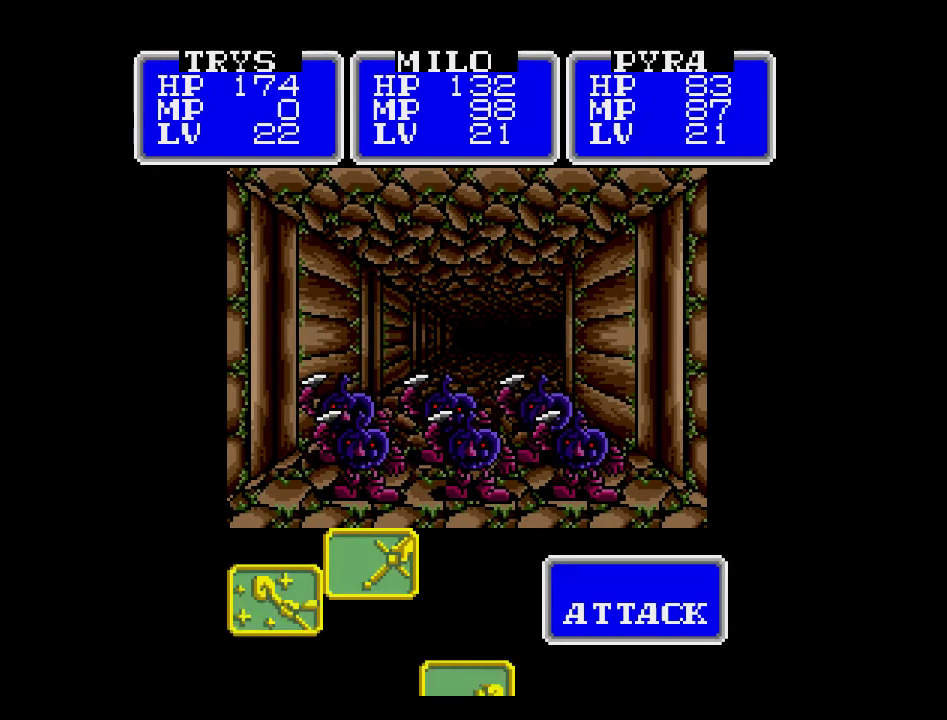
{"buttons": [], "events": []}
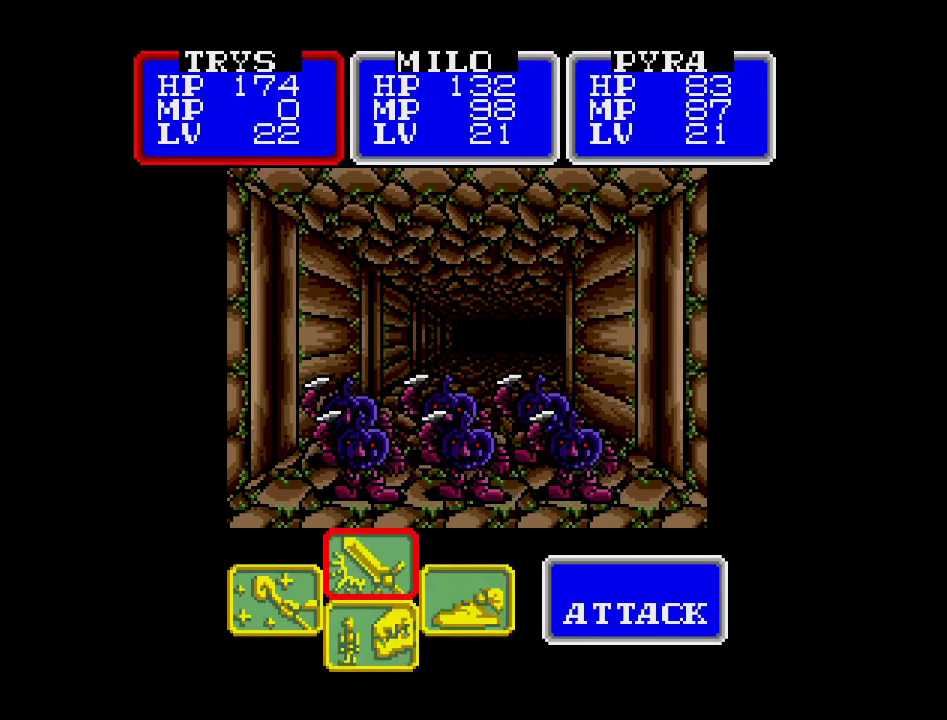
{"buttons": [], "events": []}
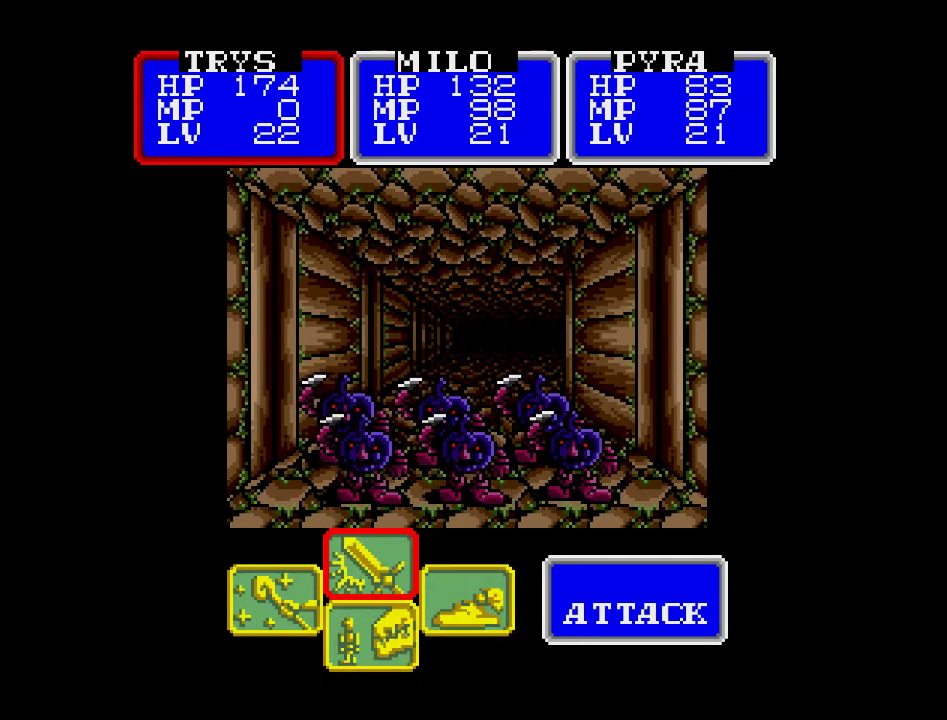
{"buttons": [], "events": []}